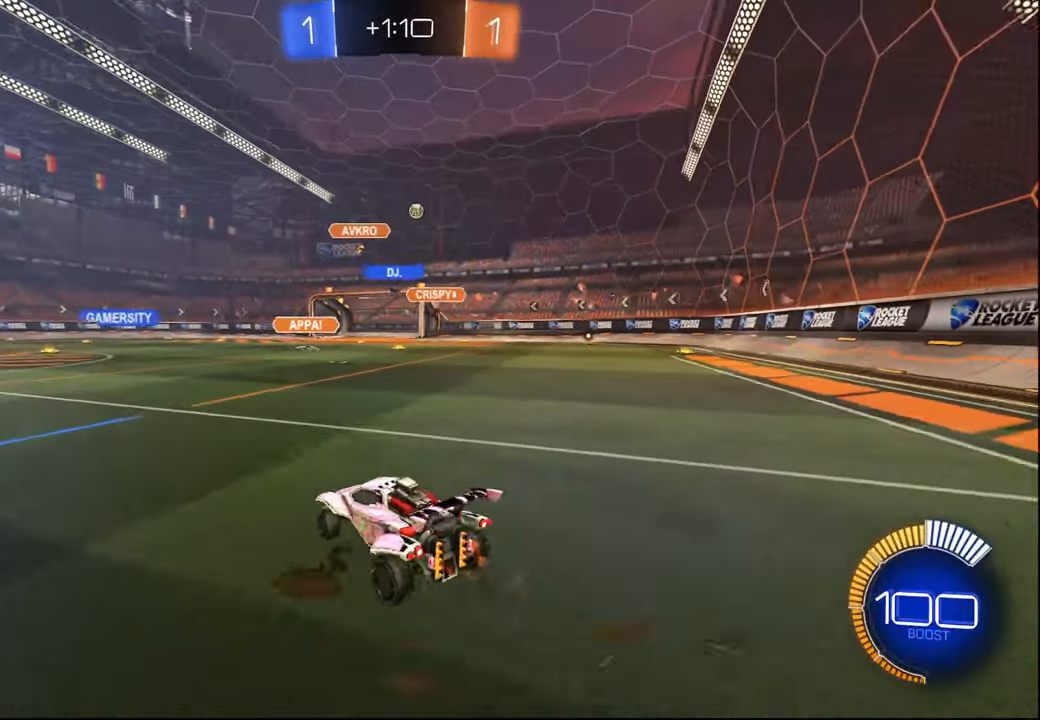
Gameplay with a controller (PlayStation layout); each line is a JSON object with the inputs held at the frame after it. "events" lists button and stick changes between this image and that frame as [ms after this image, input, new state], when the widget could be followed in between.
{"buttons": ["R2"], "left_stick": "right", "right_stick": "center", "events": []}
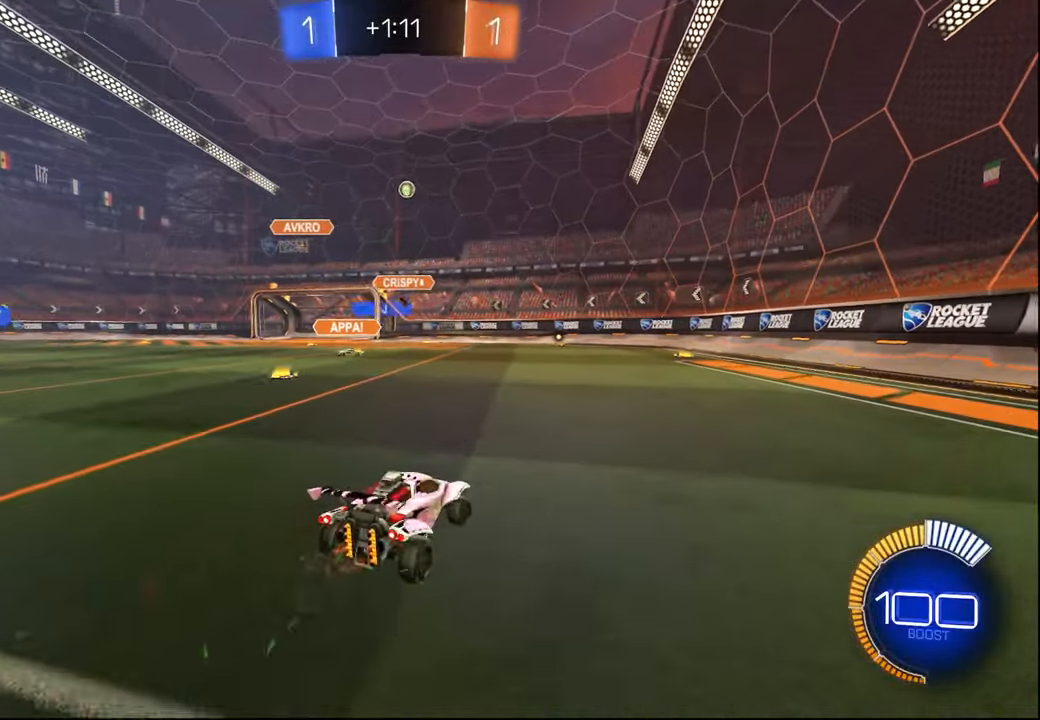
{"buttons": ["R2"], "left_stick": "center", "right_stick": "center", "events": [[184, "left_stick", "center"], [267, "left_stick", "left"], [417, "left_stick", "center"]]}
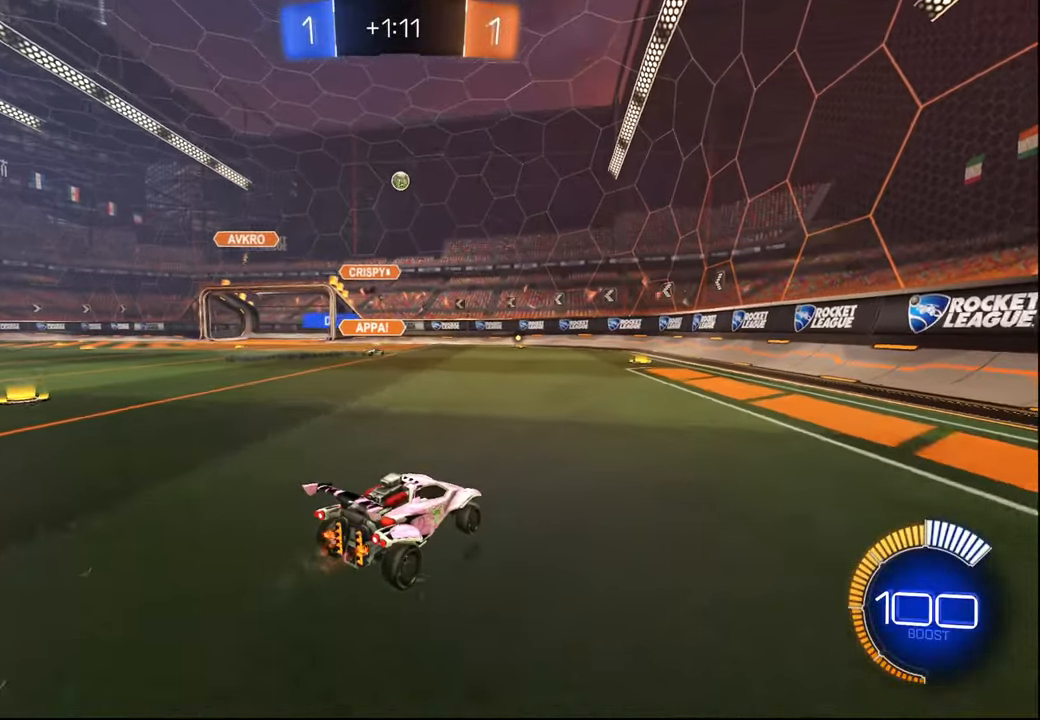
{"buttons": ["R2"], "left_stick": "right", "right_stick": "center", "events": [[84, "left_stick", "left"], [334, "left_stick", "center"], [400, "left_stick", "right"]]}
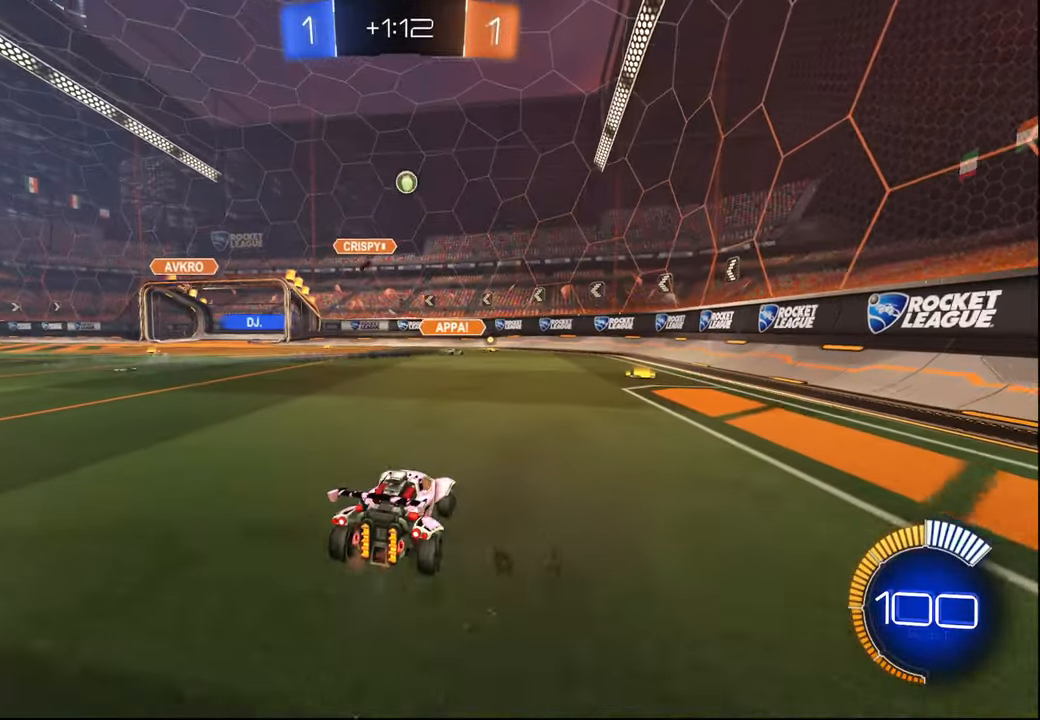
{"buttons": ["R2"], "left_stick": "right", "right_stick": "center", "events": [[50, "L1", "down"], [184, "L1", "up"], [300, "L2", "down"], [334, "R2", "up"], [500, "L2", "up"], [500, "R2", "down"]]}
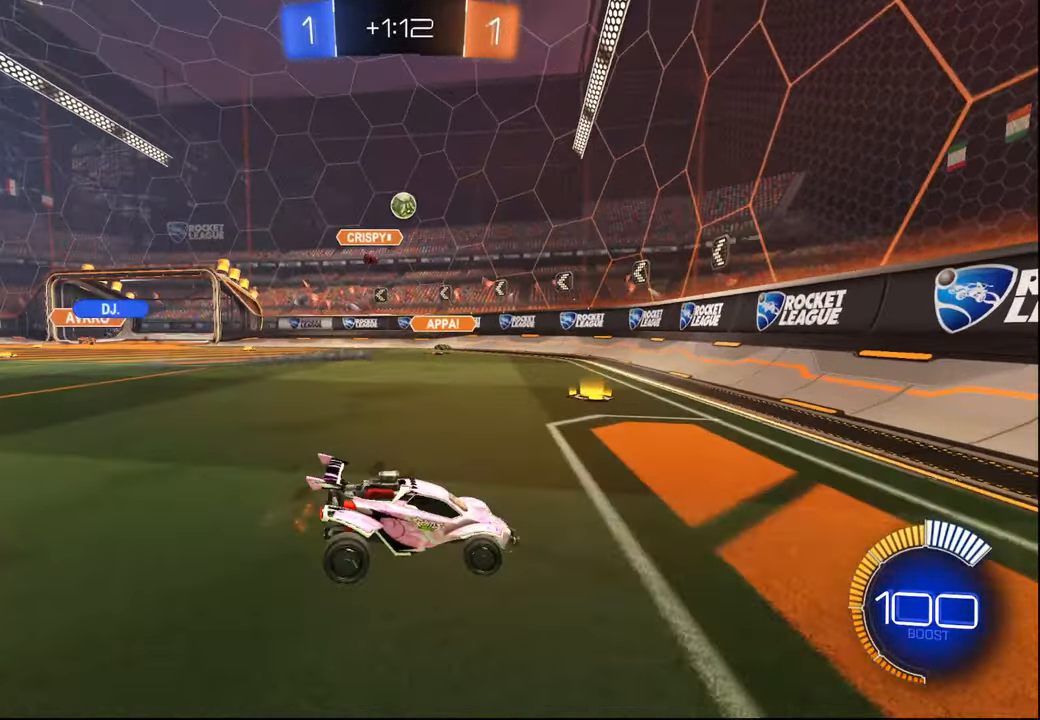
{"buttons": ["R2"], "left_stick": "right", "right_stick": "center", "events": [[150, "left_stick", "center"], [200, "left_stick", "left"], [417, "left_stick", "center"], [500, "left_stick", "right"]]}
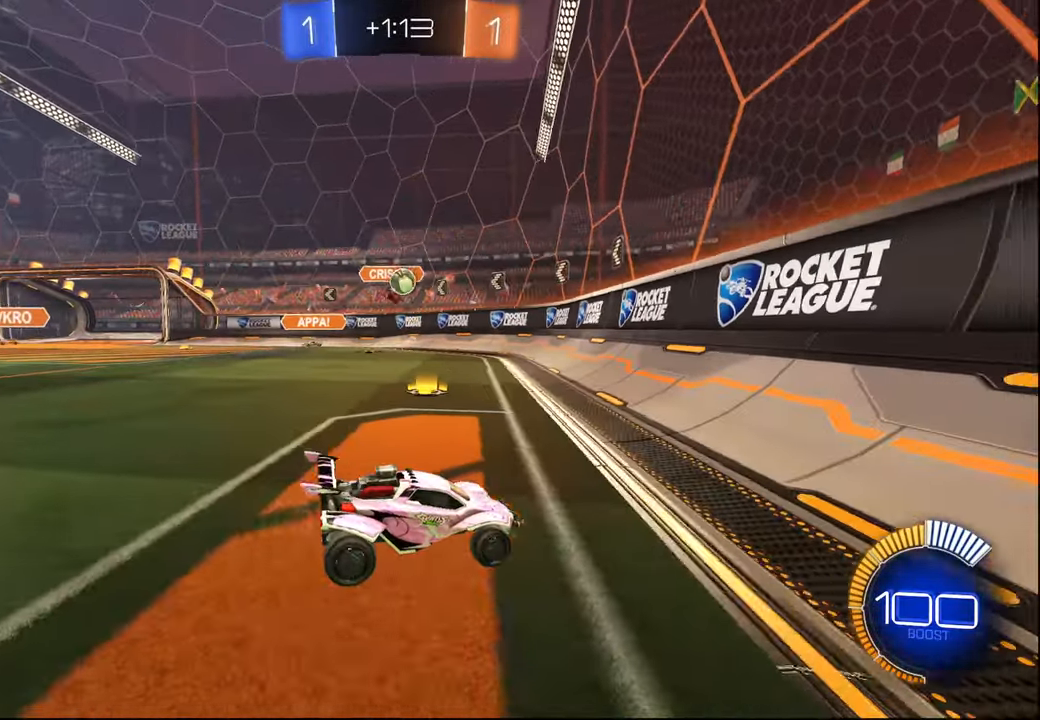
{"buttons": ["L1", "R2"], "left_stick": "right", "right_stick": "center", "events": [[134, "L1", "down"], [234, "L1", "up"], [434, "L1", "down"]]}
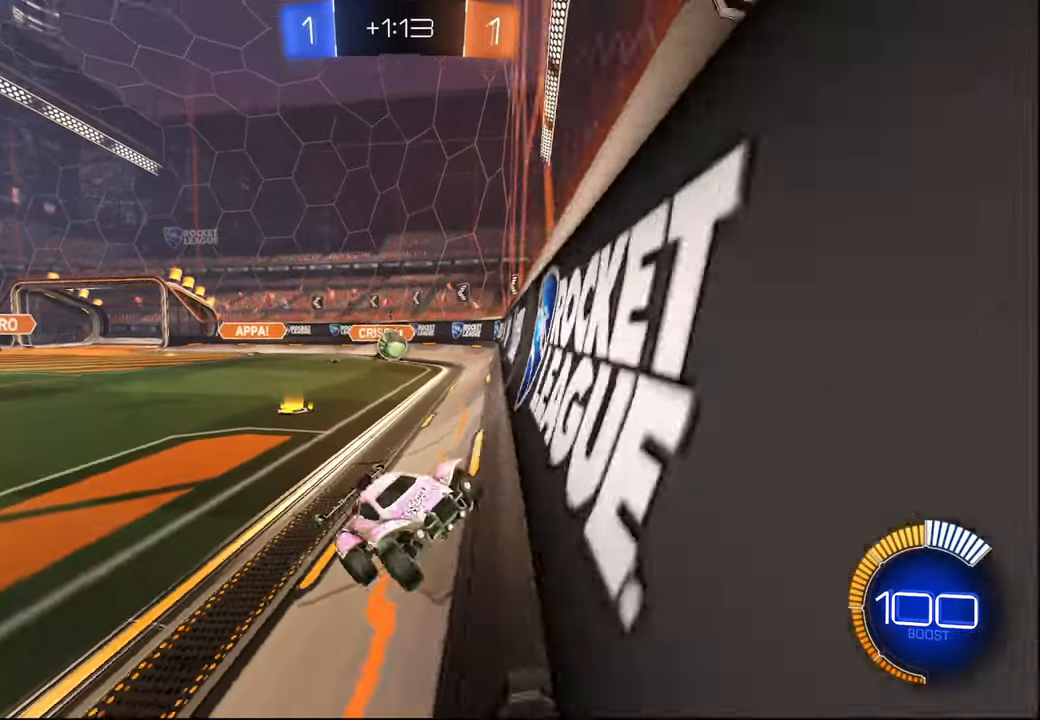
{"buttons": ["R2"], "left_stick": "left", "right_stick": "center", "events": [[50, "L1", "up"], [134, "left_stick", "center"], [184, "left_stick", "left"], [234, "L2", "down"], [250, "R2", "up"], [350, "L2", "up"], [350, "R2", "down"]]}
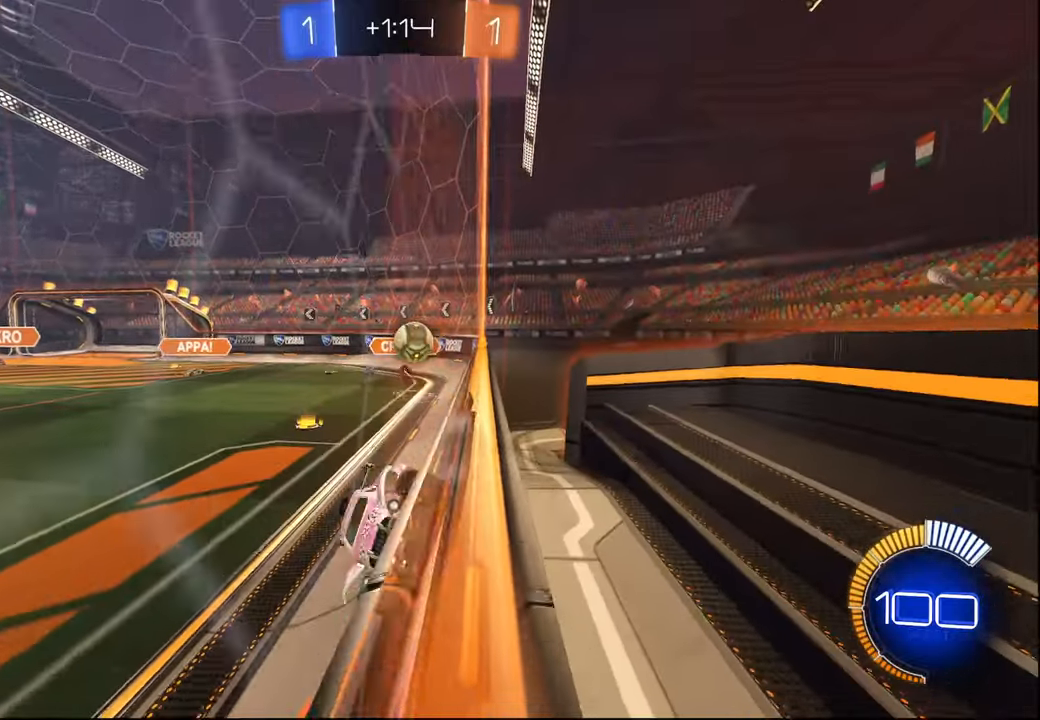
{"buttons": ["R2"], "left_stick": "right", "right_stick": "center", "events": [[67, "left_stick", "right"], [400, "L1", "down"], [484, "L1", "up"]]}
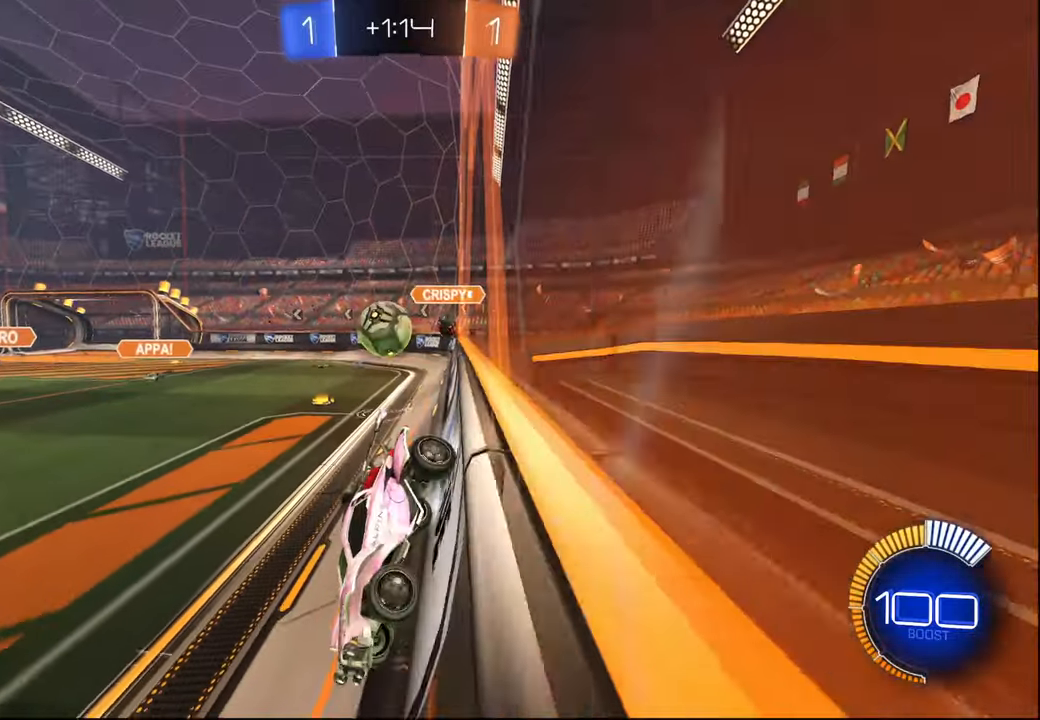
{"buttons": [], "left_stick": "right", "right_stick": "center", "events": [[400, "L2", "down"], [400, "R2", "up"], [467, "L2", "up"]]}
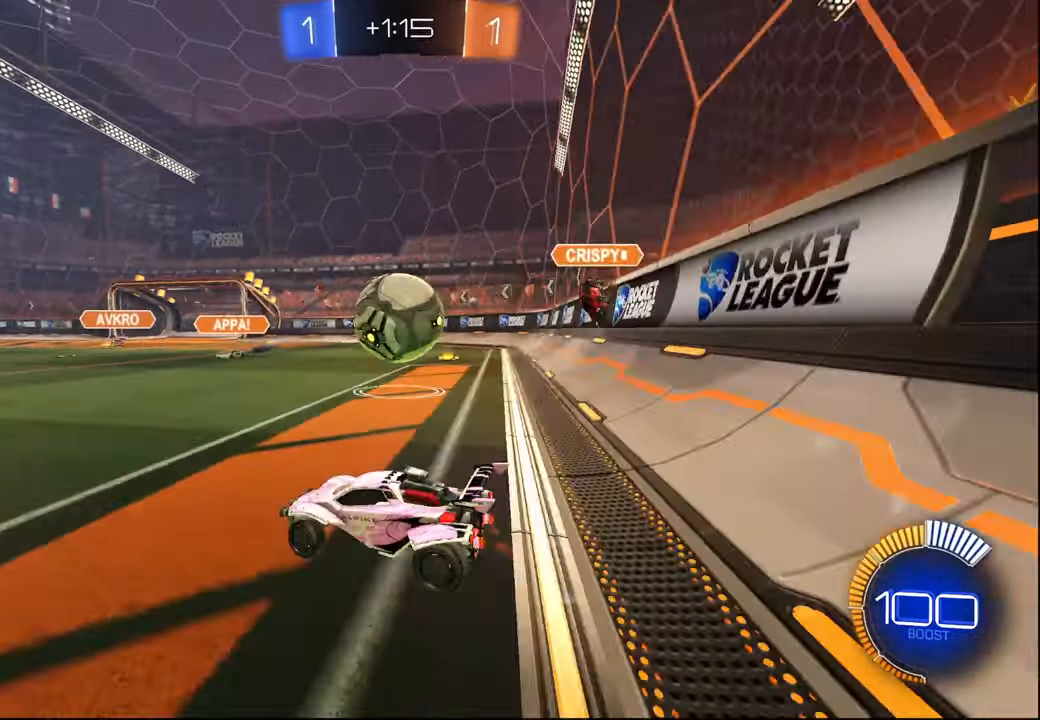
{"buttons": ["R1", "R2"], "left_stick": "down", "right_stick": "center", "events": [[67, "R2", "down"], [84, "R1", "down"], [100, "CROSS", "down"], [167, "CROSS", "up"], [217, "CROSS", "down"], [250, "L3", "down"], [334, "left_stick", "down"], [384, "CROSS", "up"], [384, "L3", "up"]]}
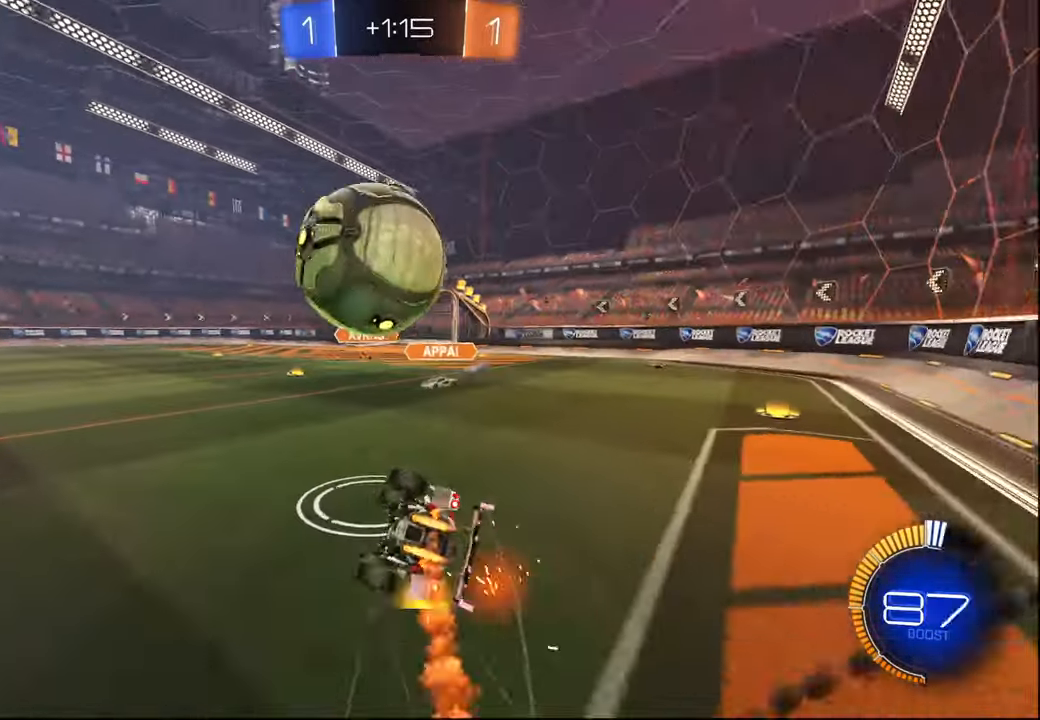
{"buttons": ["L2", "R1", "R2"], "left_stick": "down-right", "right_stick": "center", "events": [[117, "R1", "up"], [117, "left_stick", "center"], [200, "L2", "down"], [200, "TRIANGLE", "down"], [200, "left_stick", "down-right"], [284, "R1", "down"], [317, "TRIANGLE", "up"]]}
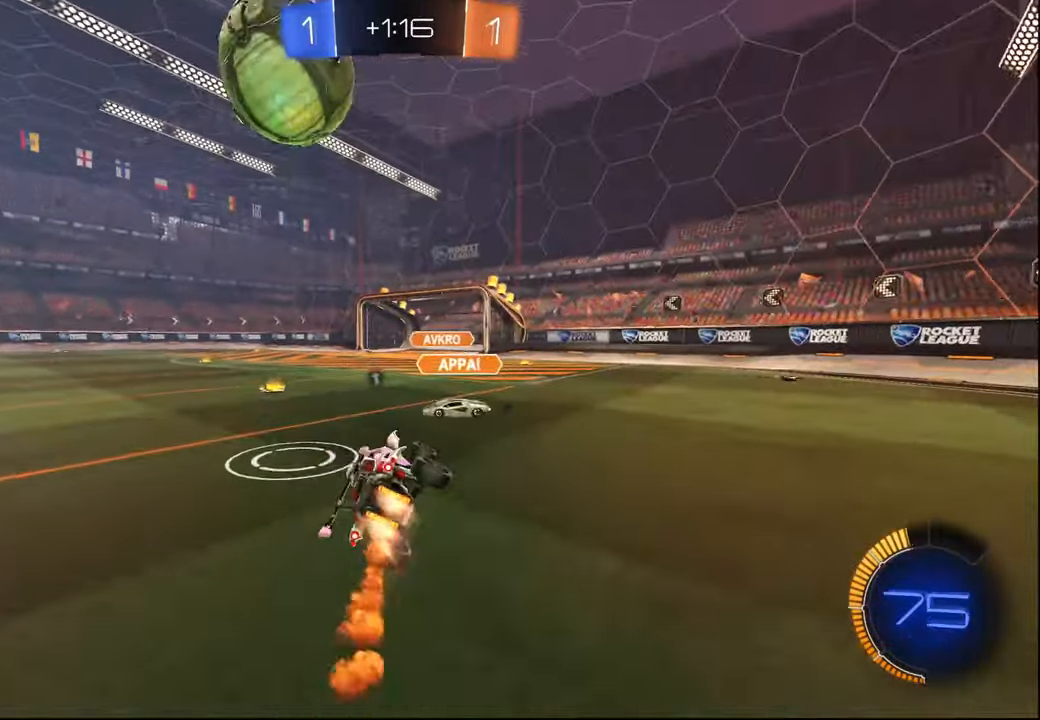
{"buttons": ["R1", "R2"], "left_stick": "left", "right_stick": "center", "events": [[17, "L2", "up"], [17, "left_stick", "center"], [500, "left_stick", "left"]]}
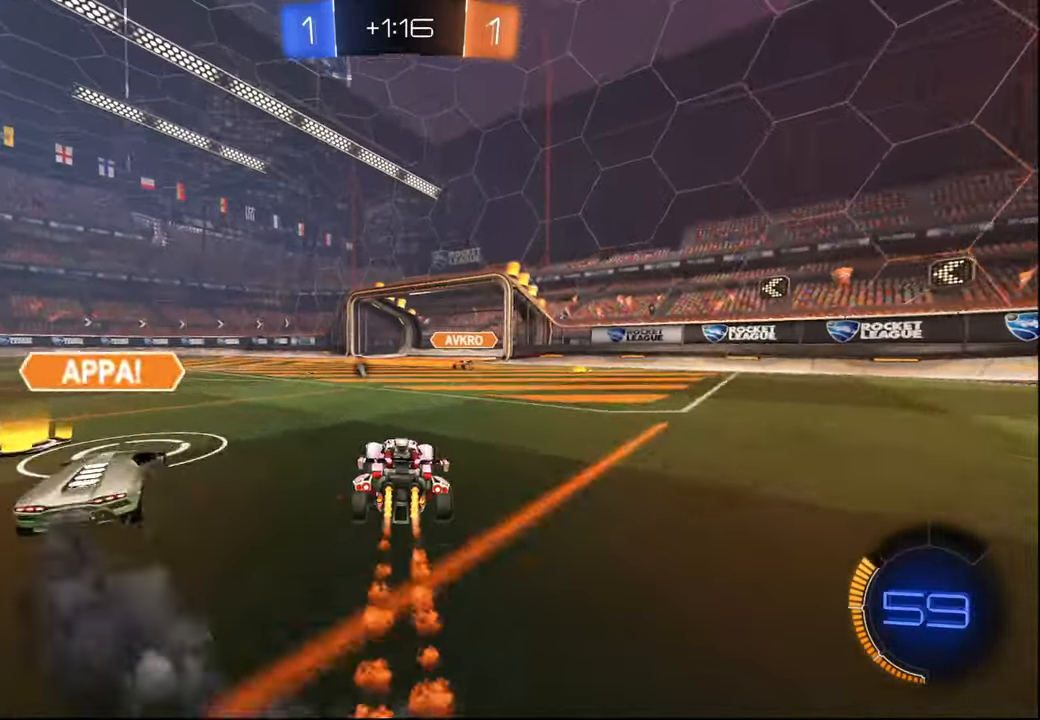
{"buttons": ["CROSS", "R1", "R2"], "left_stick": "center", "right_stick": "center", "events": [[67, "left_stick", "center"], [184, "R1", "up"], [200, "left_stick", "right"], [267, "CROSS", "down"], [267, "R1", "down"], [267, "left_stick", "down"], [300, "L1", "down"], [434, "L1", "up"], [484, "left_stick", "center"]]}
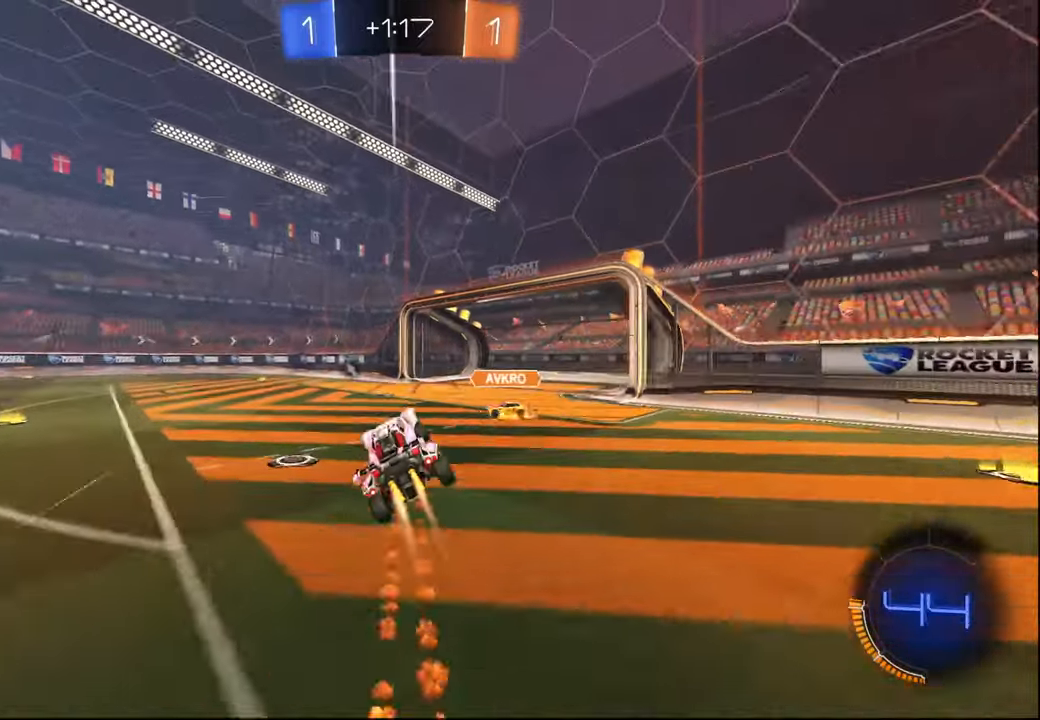
{"buttons": ["TRIANGLE", "R1", "R2"], "left_stick": "down-right", "right_stick": "center", "events": [[67, "R2", "up"], [67, "left_stick", "up-left"], [134, "CROSS", "up"], [300, "CROSS", "down"], [367, "R2", "down"], [417, "CROSS", "up"], [434, "TRIANGLE", "down"], [434, "left_stick", "down-right"]]}
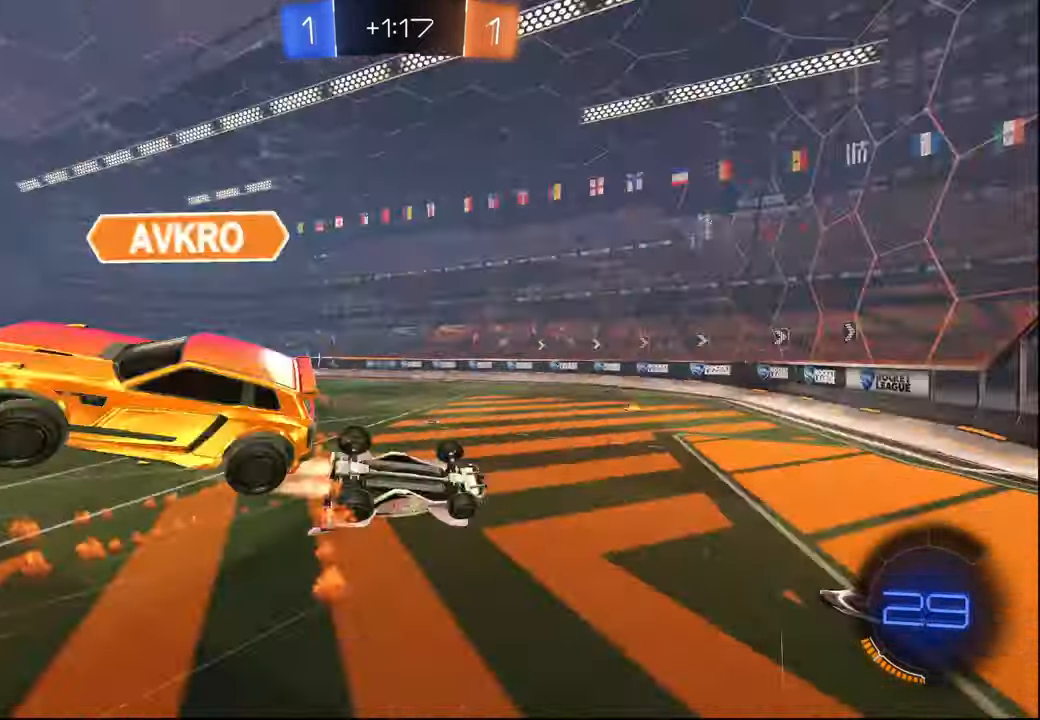
{"buttons": ["R2"], "left_stick": "down", "right_stick": "center", "events": [[100, "TRIANGLE", "up"], [134, "left_stick", "up-right"], [234, "R1", "up"], [234, "left_stick", "up-left"], [300, "left_stick", "left"], [500, "left_stick", "down"]]}
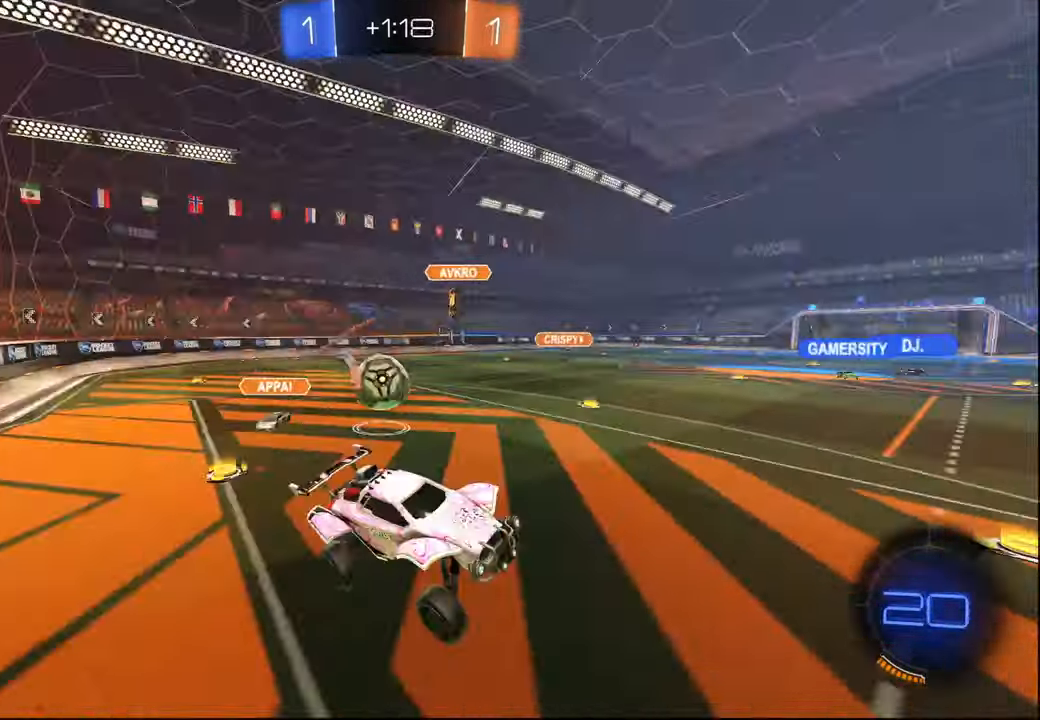
{"buttons": ["R2"], "left_stick": "center", "right_stick": "center", "events": [[234, "left_stick", "center"], [400, "left_stick", "down-left"], [484, "left_stick", "center"]]}
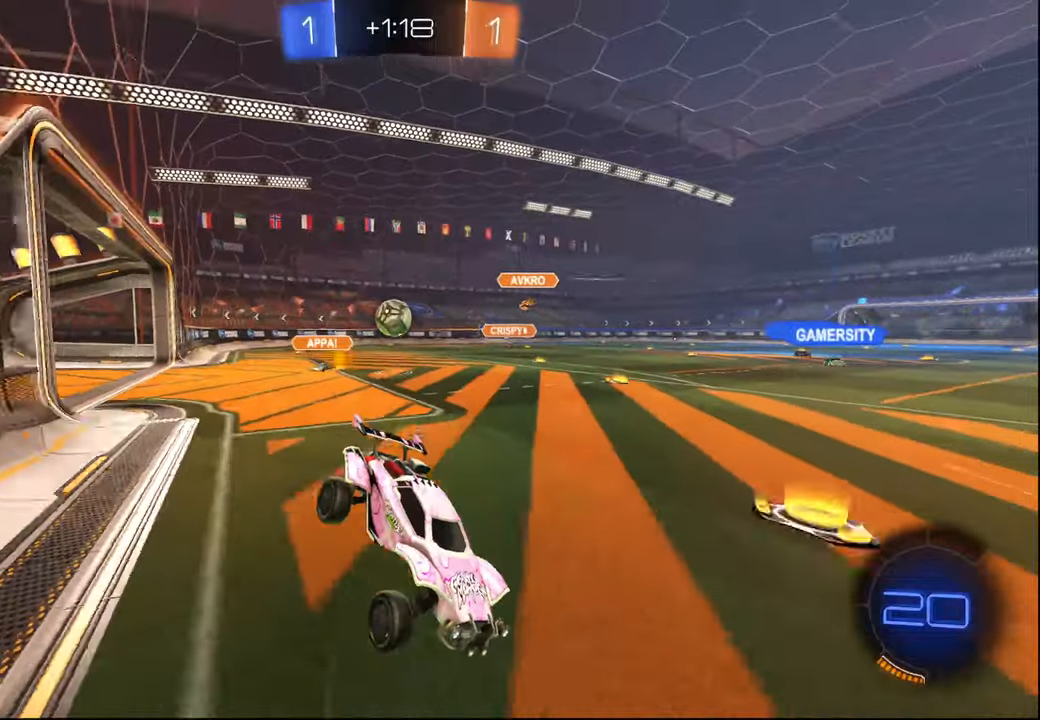
{"buttons": ["TRIANGLE", "R2"], "left_stick": "right", "right_stick": "center", "events": [[17, "left_stick", "left"], [150, "TRIANGLE", "down"], [250, "TRIANGLE", "up"], [434, "left_stick", "right"], [450, "TRIANGLE", "down"]]}
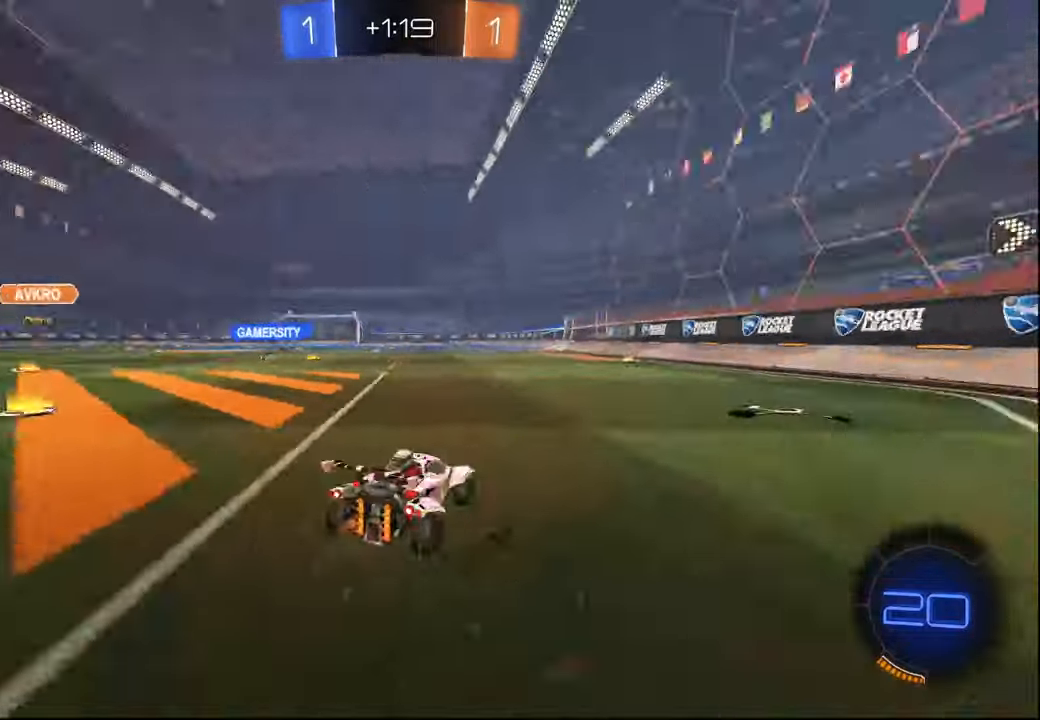
{"buttons": ["R2"], "left_stick": "center", "right_stick": "center", "events": [[84, "TRIANGLE", "up"], [317, "left_stick", "center"]]}
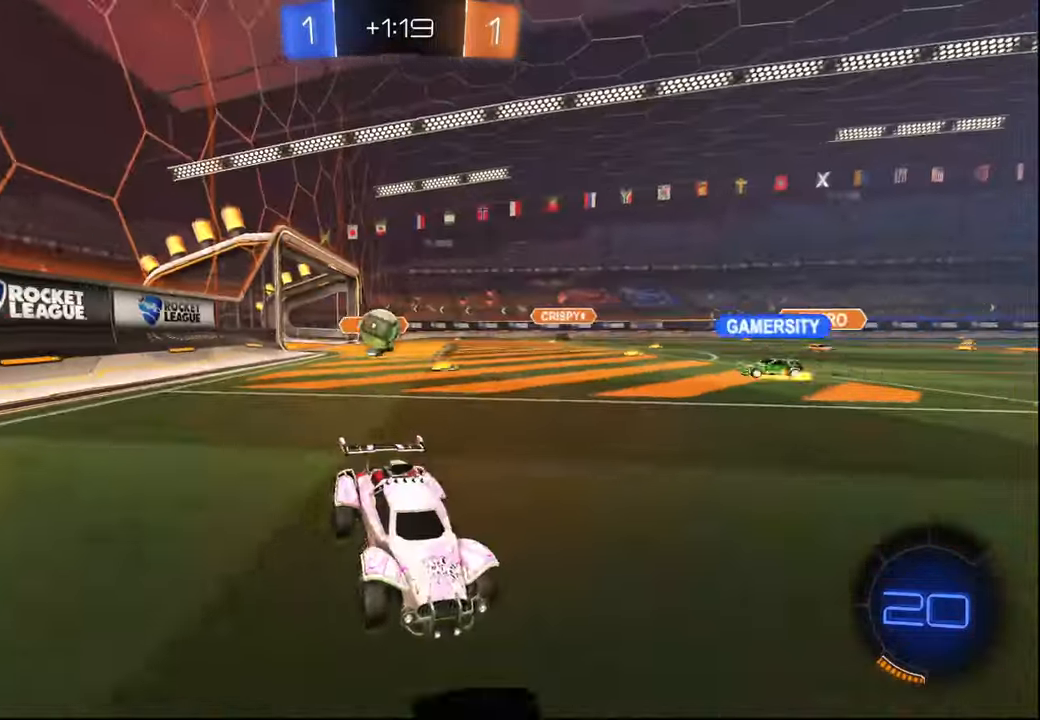
{"buttons": ["L1", "R1", "R2"], "left_stick": "up", "right_stick": "center", "events": [[50, "left_stick", "left"], [100, "R1", "down"], [334, "left_stick", "down-left"], [384, "CROSS", "down"], [434, "L1", "down"], [450, "left_stick", "up"], [484, "CROSS", "up"]]}
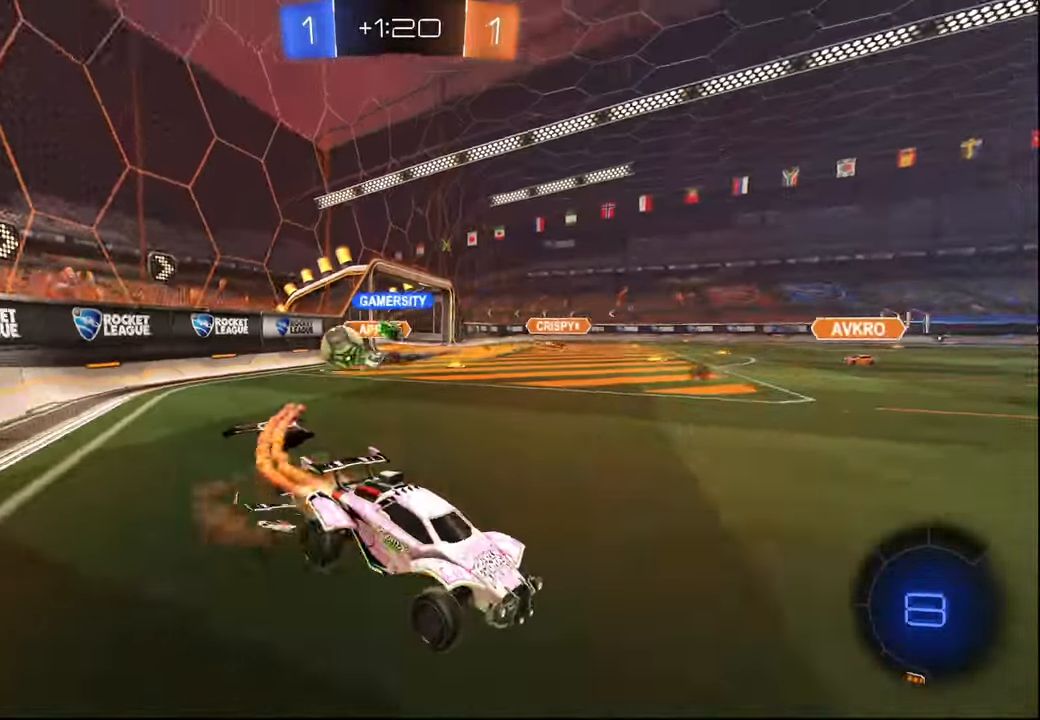
{"buttons": ["L1", "R2"], "left_stick": "center", "right_stick": "center", "events": [[17, "CROSS", "down"], [50, "left_stick", "down-right"], [84, "CROSS", "up"], [134, "TRIANGLE", "down"], [284, "TRIANGLE", "up"], [367, "R1", "up"], [450, "left_stick", "center"]]}
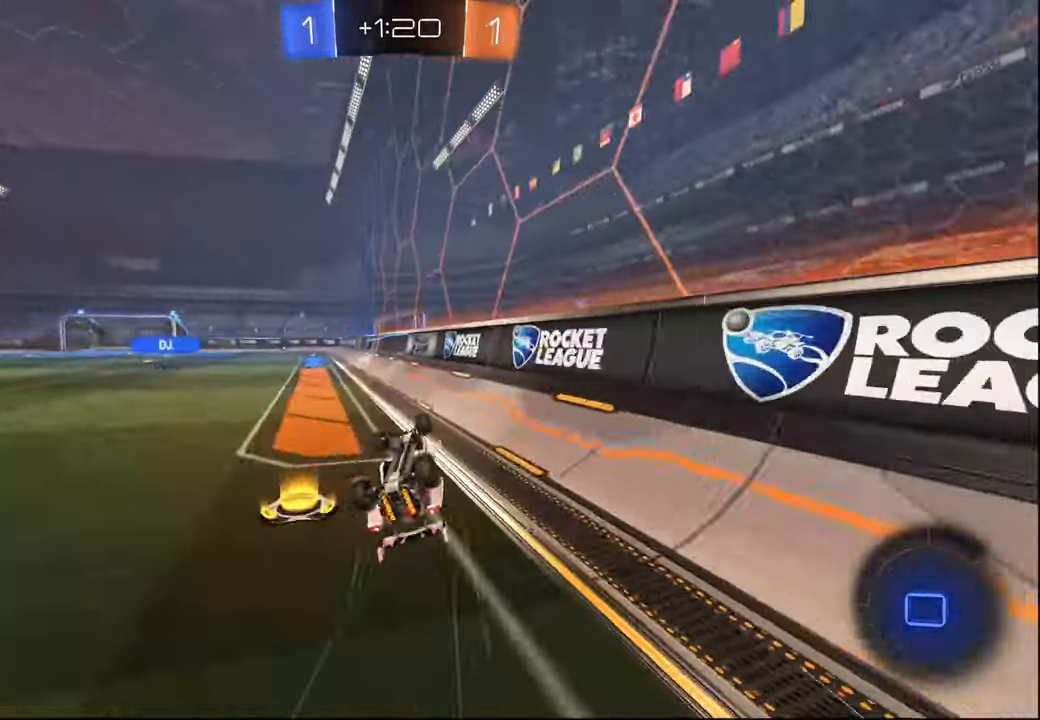
{"buttons": ["R2"], "left_stick": "center", "right_stick": "center", "events": [[17, "left_stick", "down"], [217, "left_stick", "center"], [450, "L1", "up"]]}
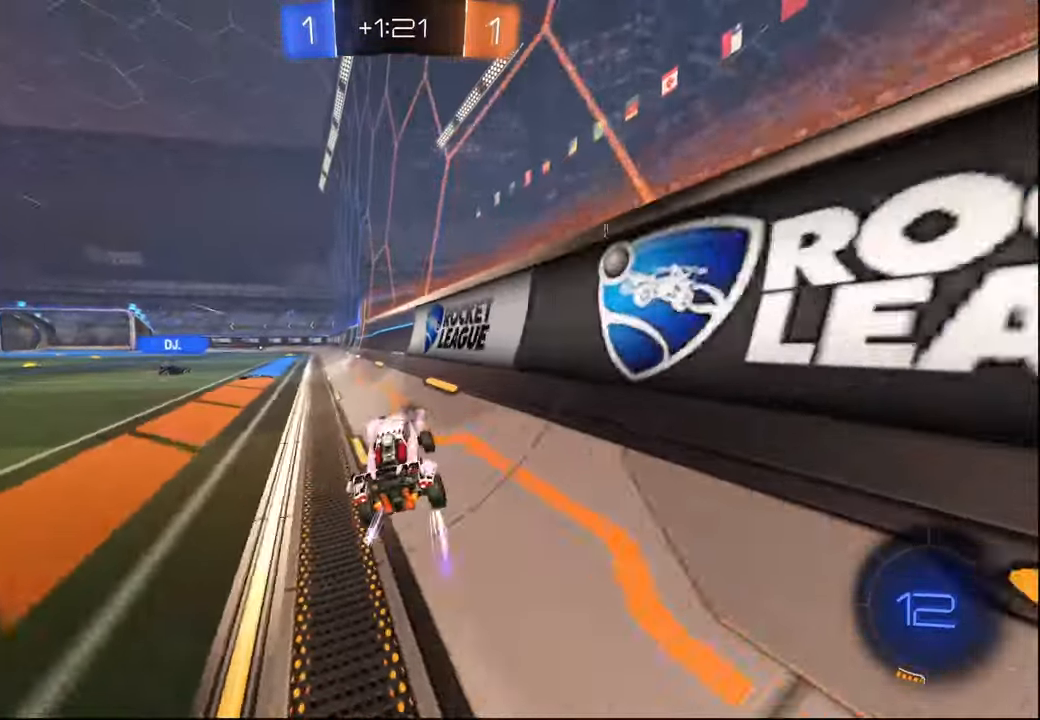
{"buttons": ["R2"], "left_stick": "center", "right_stick": "center", "events": [[217, "CROSS", "down"], [217, "left_stick", "left"], [284, "CROSS", "up"], [284, "left_stick", "right"], [317, "CROSS", "down"], [434, "CROSS", "up"], [434, "left_stick", "center"]]}
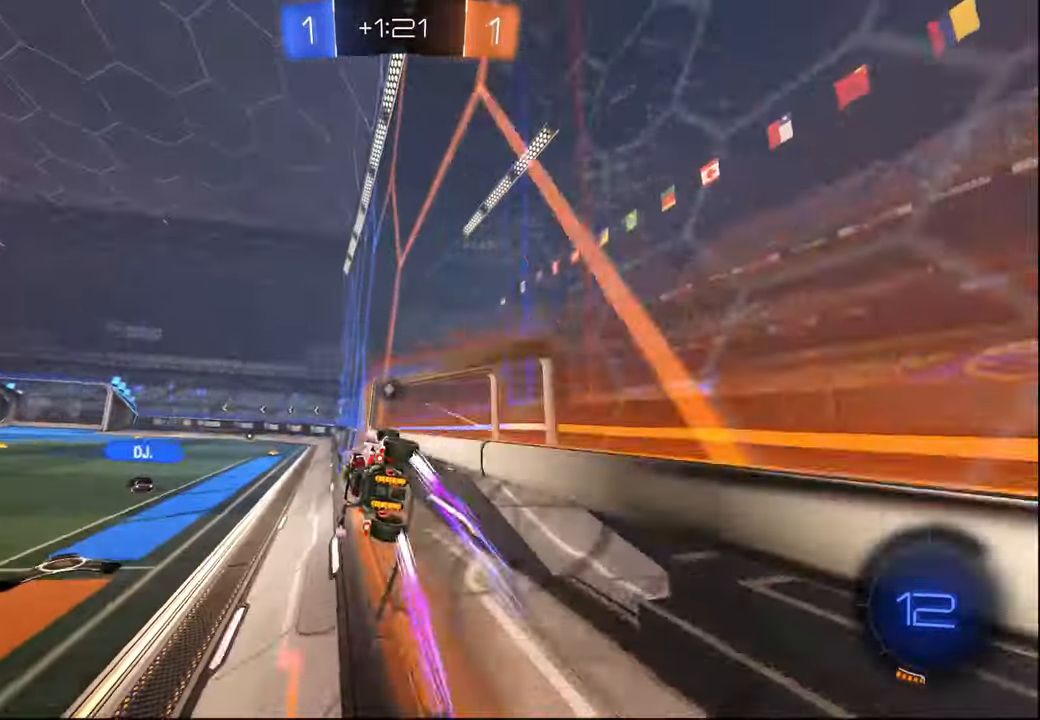
{"buttons": ["CROSS", "R2"], "left_stick": "left", "right_stick": "center", "events": [[84, "CROSS", "down"], [150, "CROSS", "up"], [150, "left_stick", "right"], [184, "CROSS", "down"], [284, "CROSS", "up"], [300, "left_stick", "left"], [367, "left_stick", "center"], [467, "CROSS", "down"], [467, "left_stick", "left"]]}
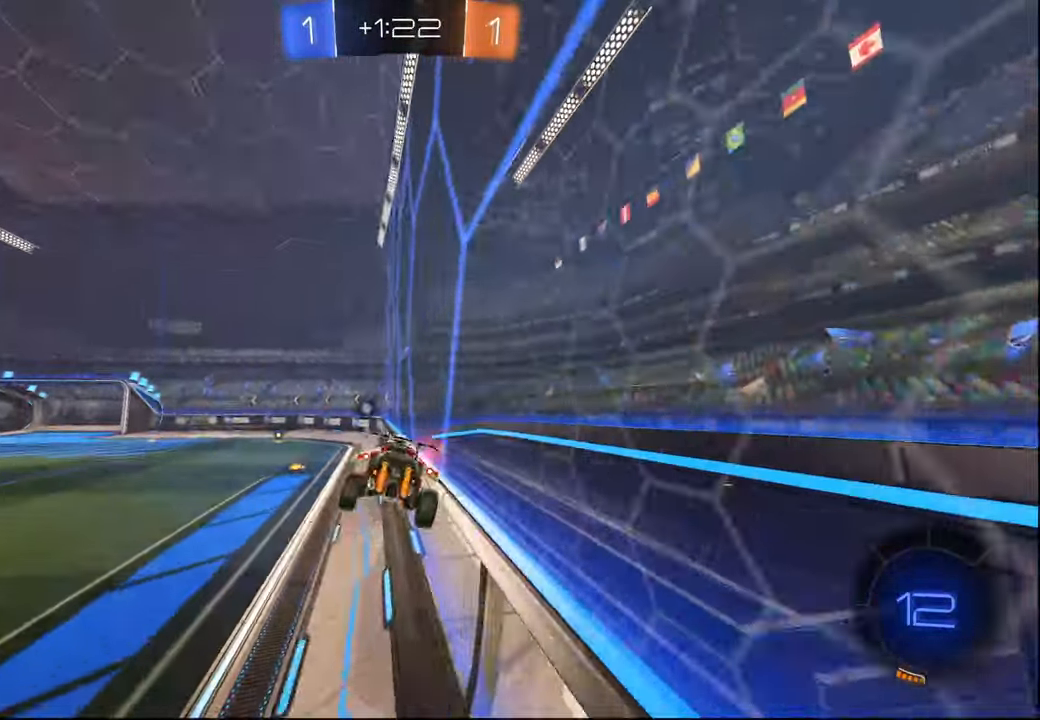
{"buttons": ["L2", "R2"], "left_stick": "down-right", "right_stick": "center", "events": [[34, "CROSS", "up"], [34, "left_stick", "right"], [184, "left_stick", "center"], [334, "TRIANGLE", "down"], [367, "left_stick", "down-right"], [417, "L2", "down"], [450, "TRIANGLE", "up"]]}
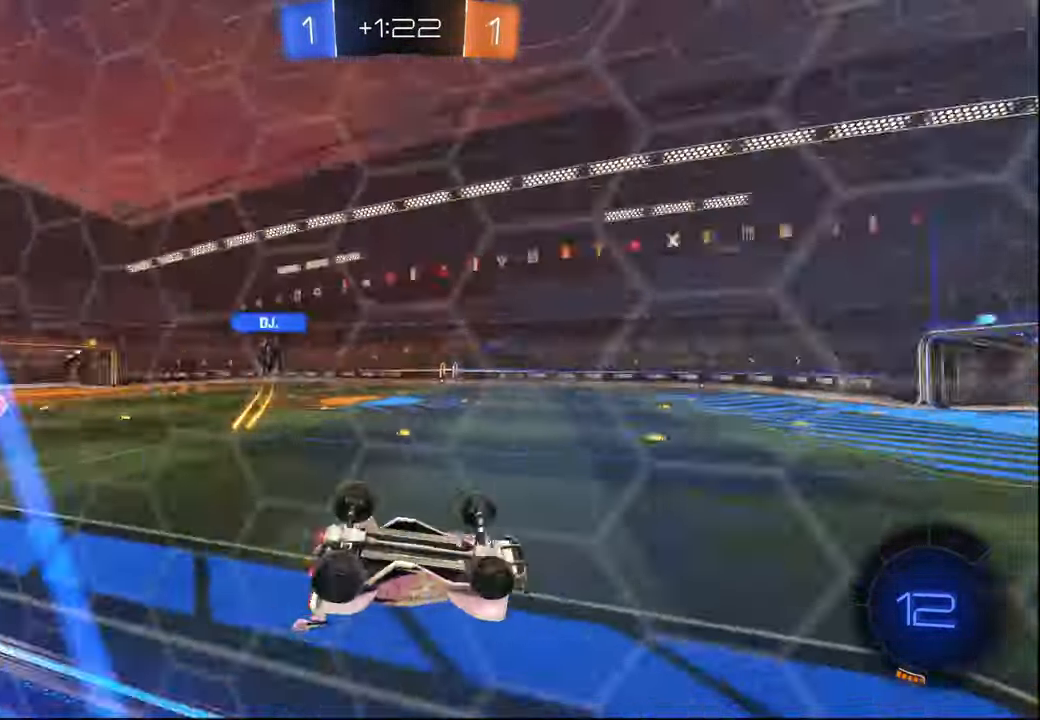
{"buttons": ["R2"], "left_stick": "center", "right_stick": "center", "events": [[300, "L2", "up"], [300, "left_stick", "center"], [384, "TRIANGLE", "down"], [500, "TRIANGLE", "up"]]}
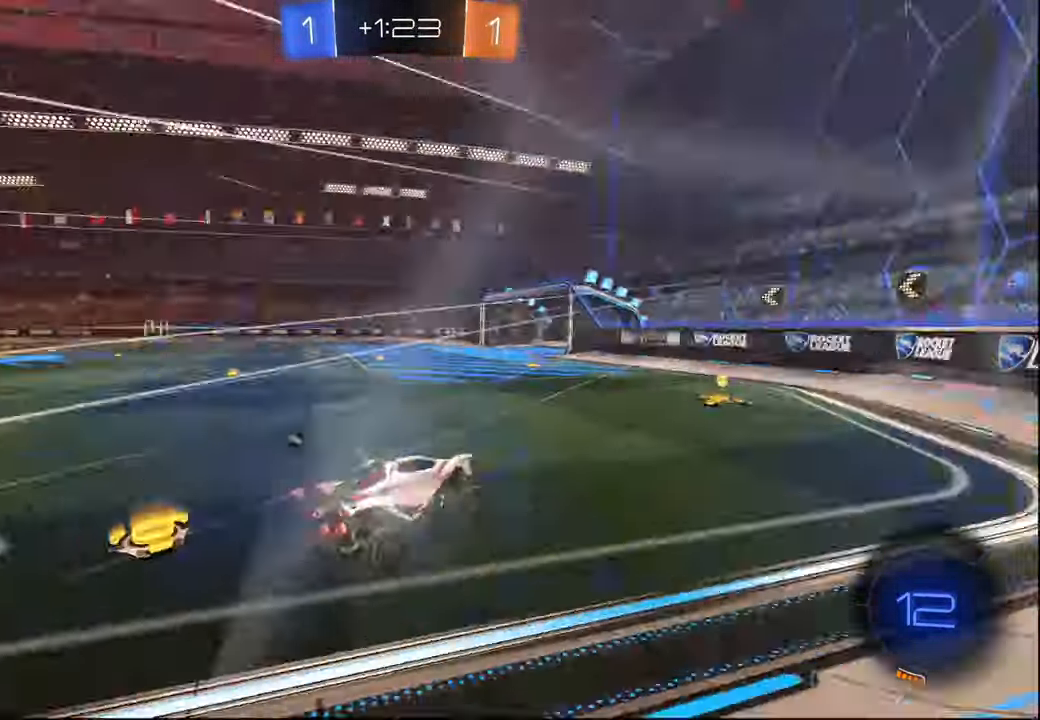
{"buttons": ["R2"], "left_stick": "left", "right_stick": "center", "events": [[184, "TRIANGLE", "down"], [217, "left_stick", "left"], [317, "TRIANGLE", "up"]]}
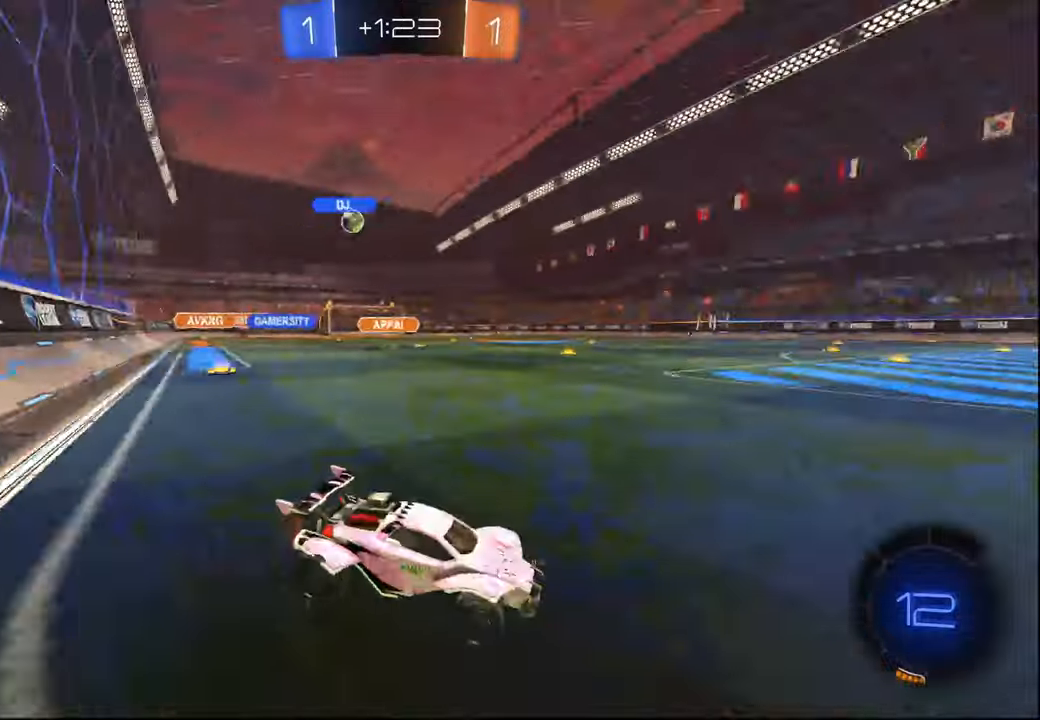
{"buttons": ["R2"], "left_stick": "center", "right_stick": "center", "events": [[467, "left_stick", "center"]]}
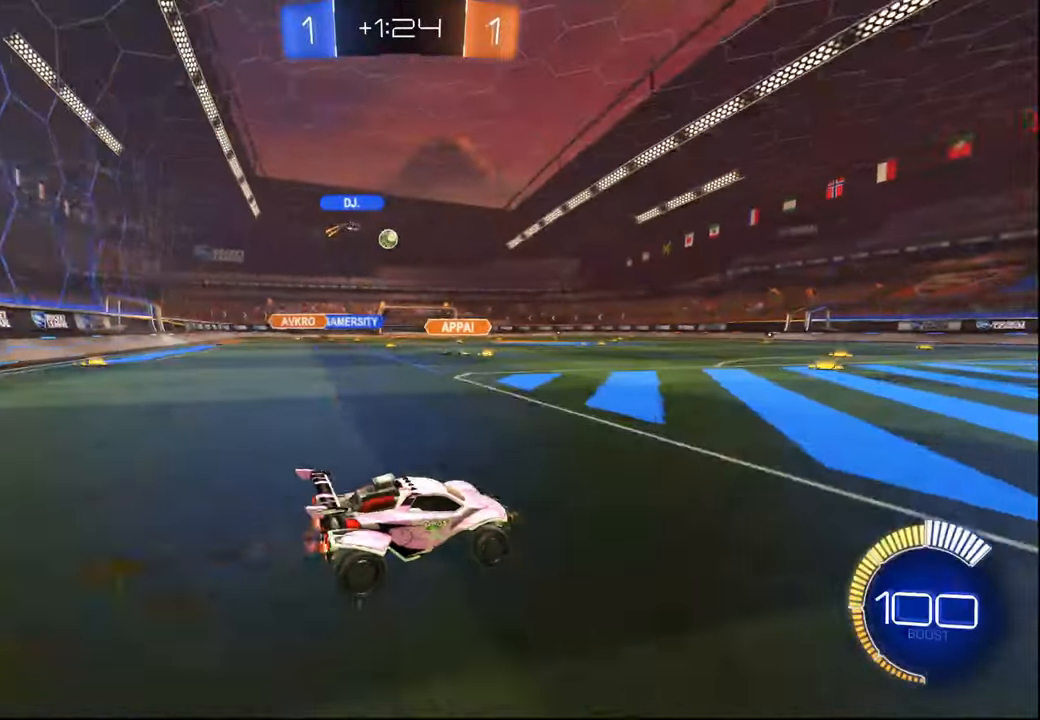
{"buttons": ["L2"], "left_stick": "left", "right_stick": "center", "events": [[100, "left_stick", "right"], [250, "left_stick", "center"], [317, "L2", "down"], [317, "left_stick", "left"], [367, "R2", "up"]]}
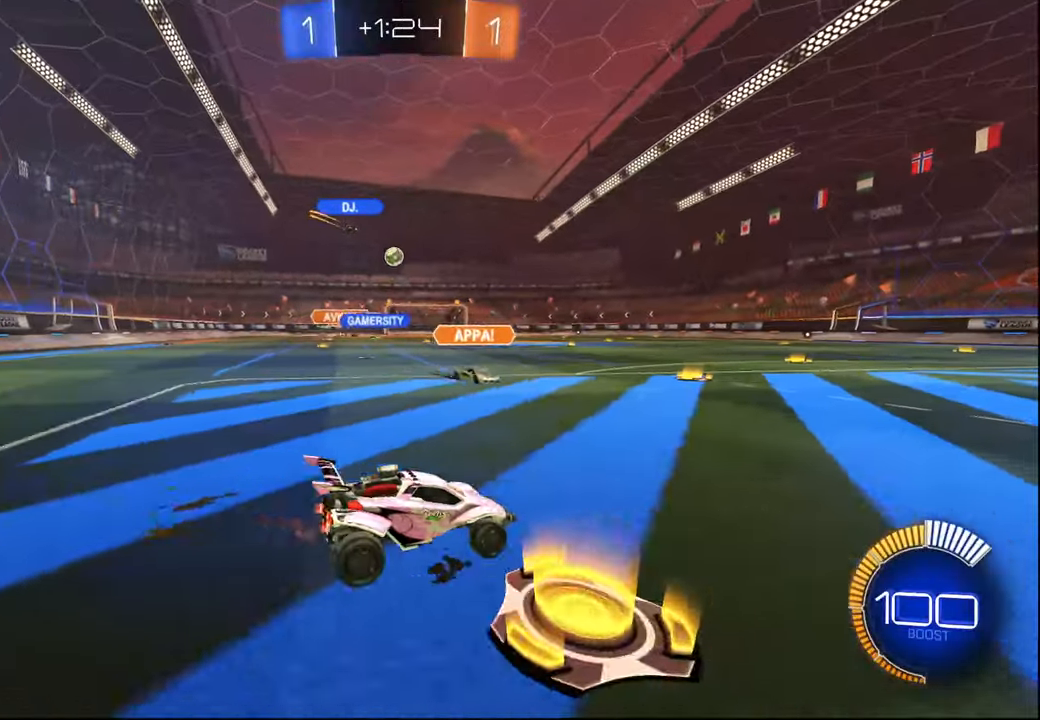
{"buttons": ["R1", "R2"], "left_stick": "right", "right_stick": "center", "events": [[117, "R2", "down"], [167, "L2", "up"], [184, "R1", "down"], [234, "left_stick", "right"]]}